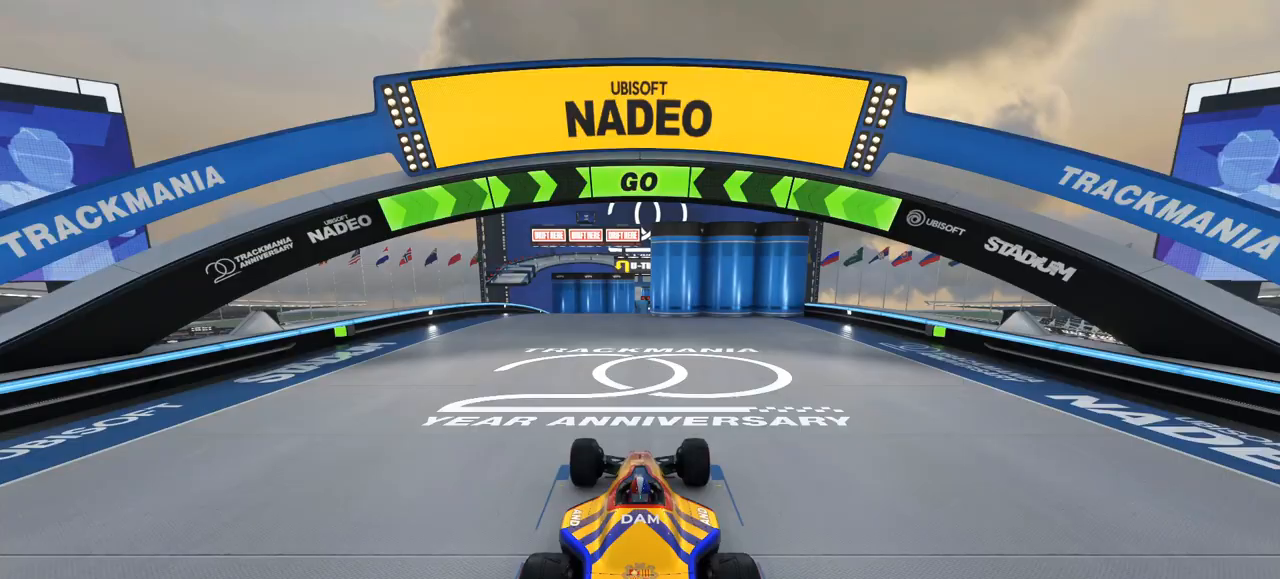
Gameplay with keyboard; each line is a JSON object with the keys held at the frame after it. "events" lists presses ("down") and releases ("up") of "down", "left", "right" and "up" between this image and that frame as [ms after this image, input, new state], when the widget could be followed in between. No other keys are recorded. Mouse input is not recorded.
{"keys": ["up"], "events": [[33, "up", "down"]]}
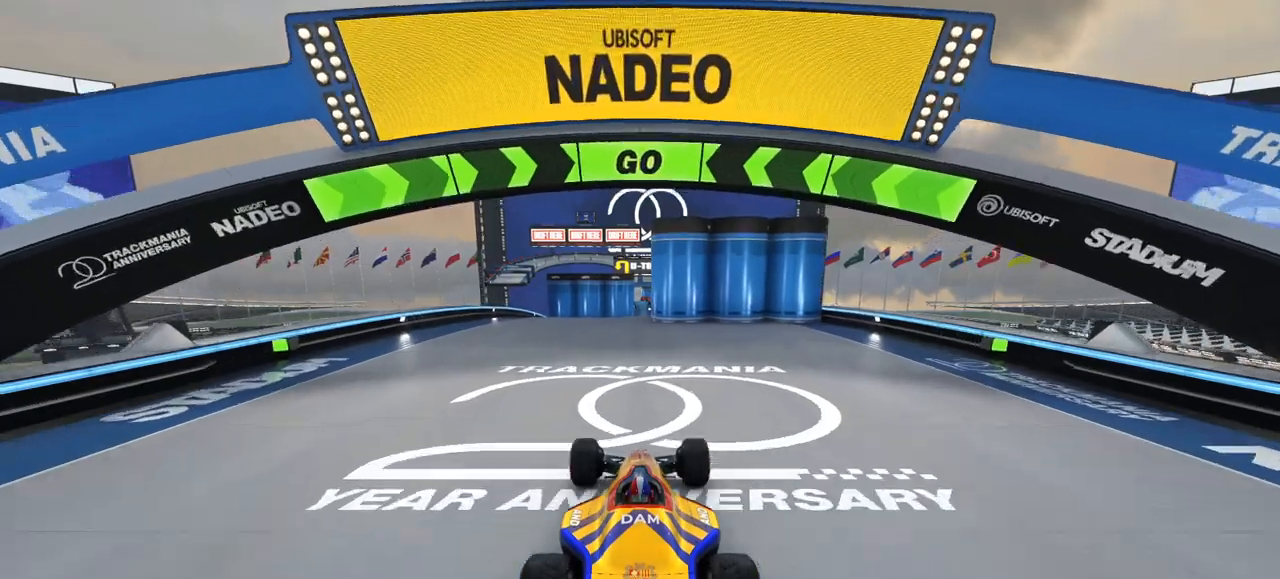
{"keys": ["up"], "events": [[400, "left", "down"], [467, "left", "up"]]}
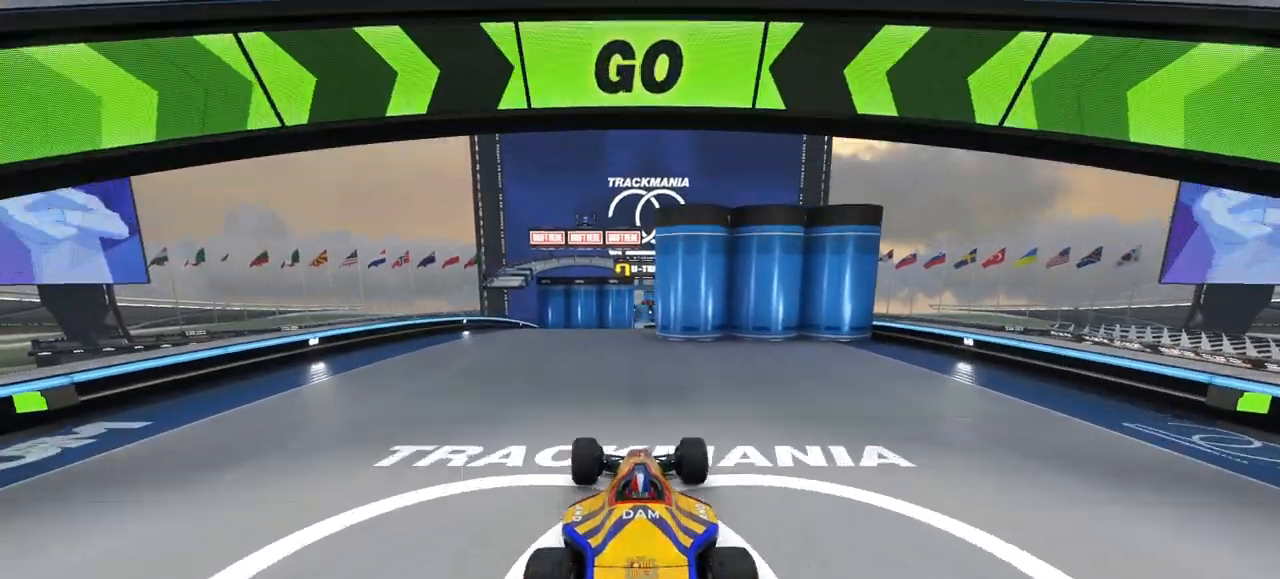
{"keys": ["up"], "events": []}
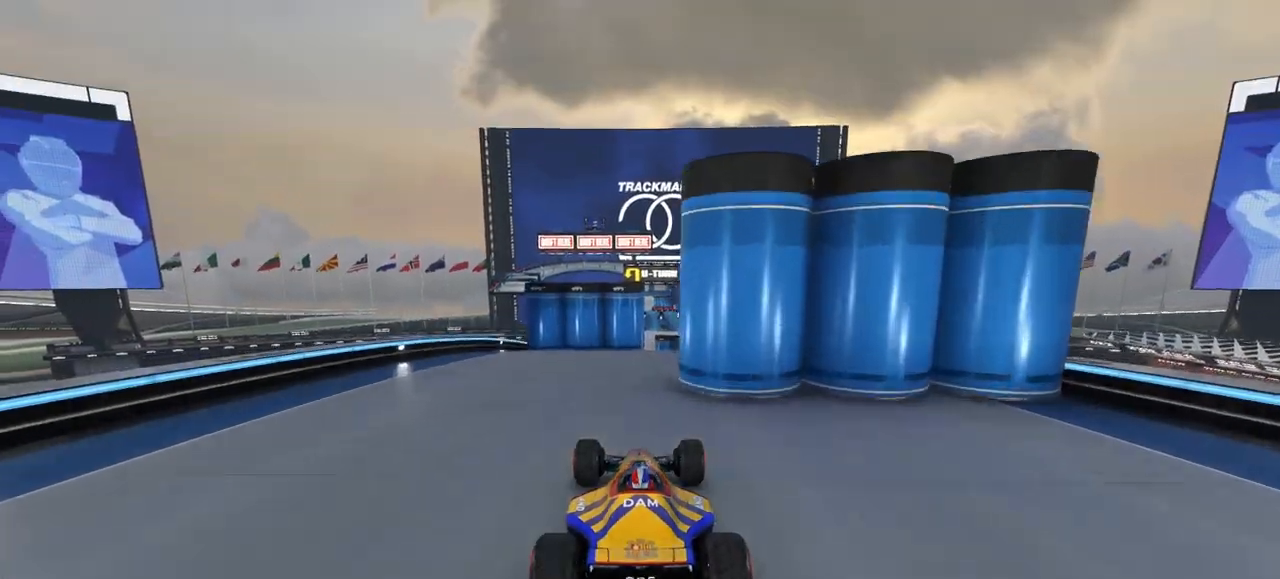
{"keys": ["right", "up"], "events": [[133, "right", "down"], [267, "right", "up"], [500, "right", "down"]]}
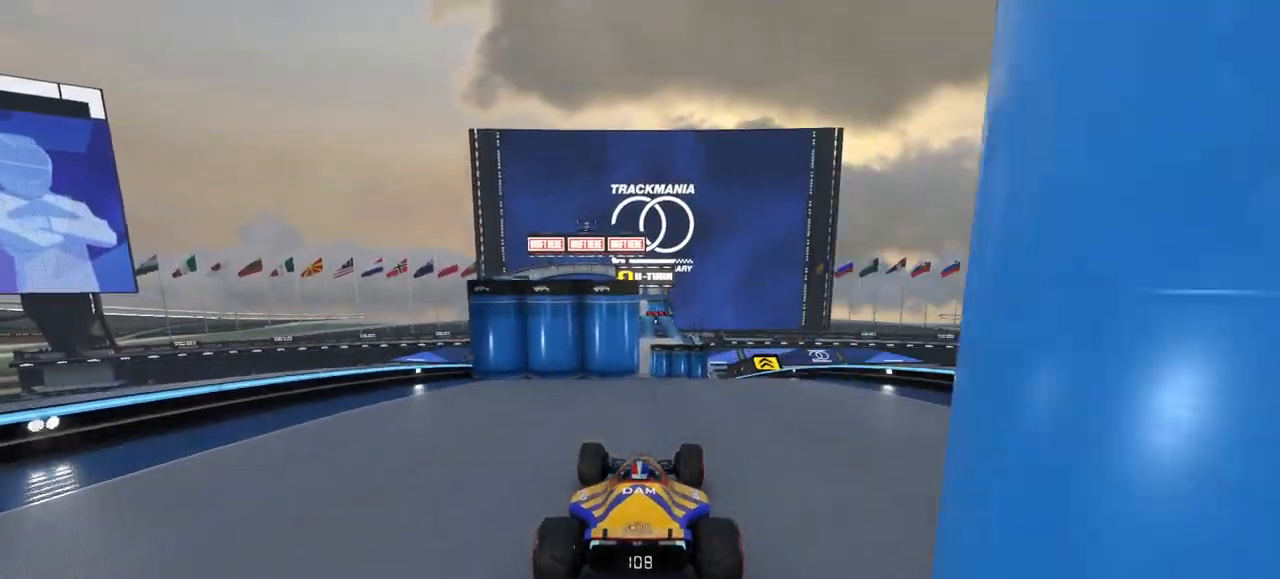
{"keys": ["left", "up"], "events": [[100, "right", "up"], [500, "left", "down"]]}
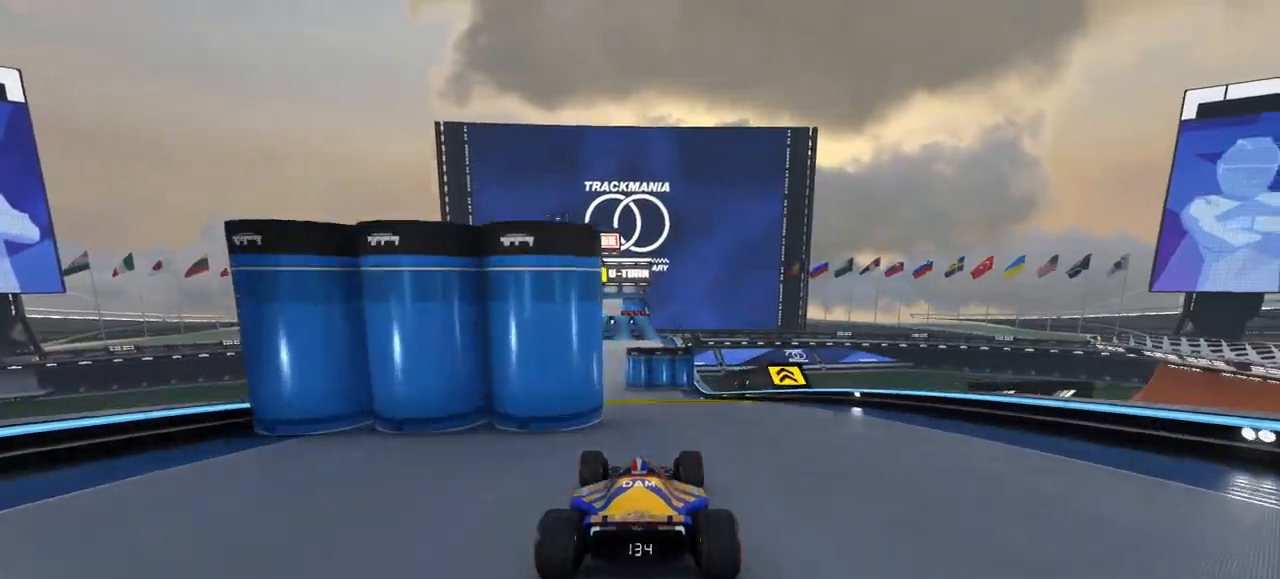
{"keys": ["up"], "events": [[100, "left", "up"]]}
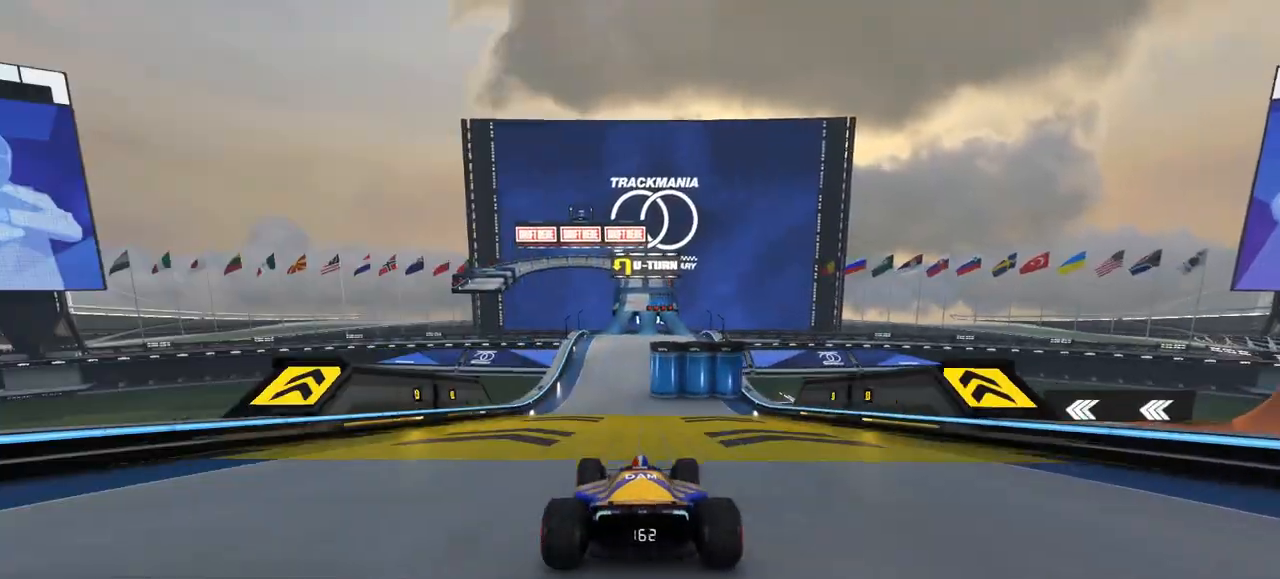
{"keys": ["up"], "events": []}
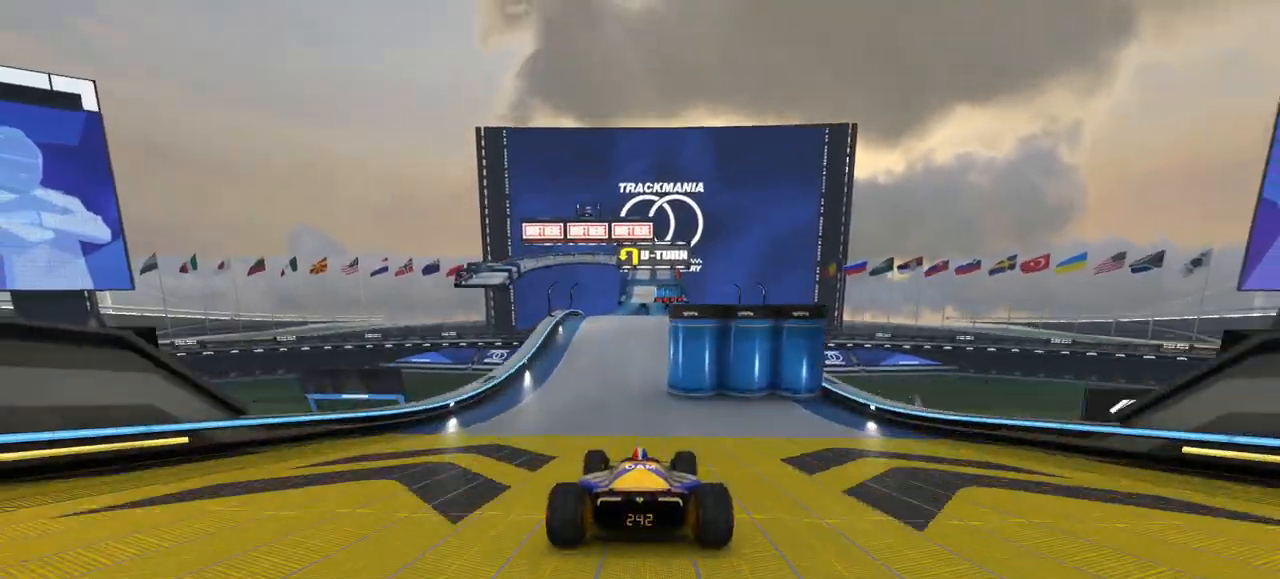
{"keys": ["up"], "events": []}
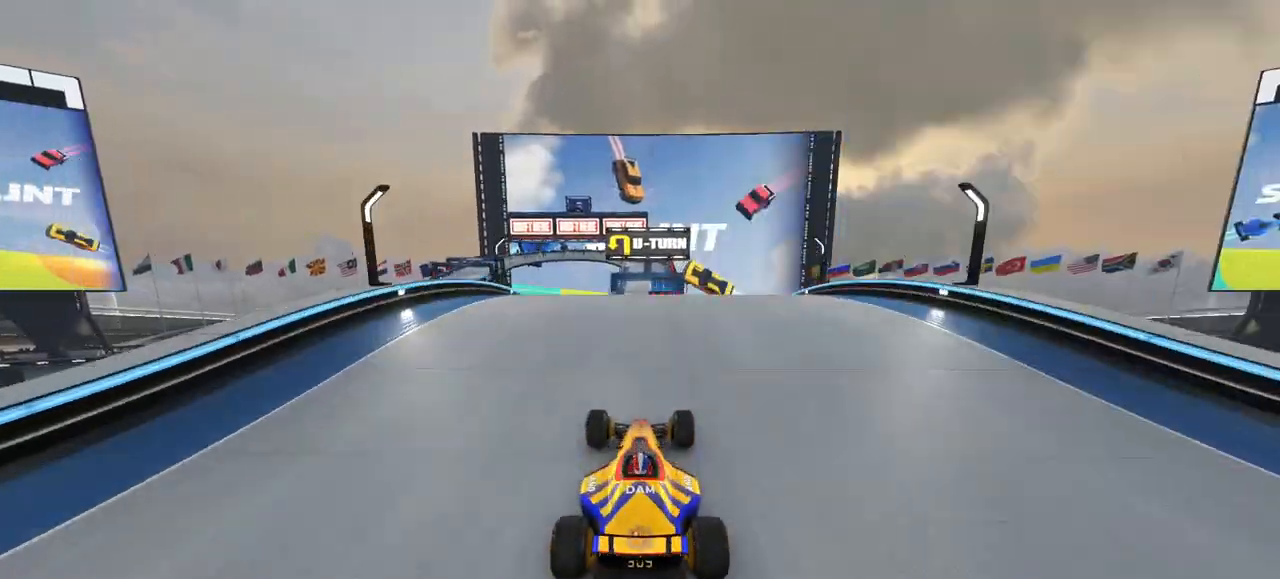
{"keys": ["up"], "events": []}
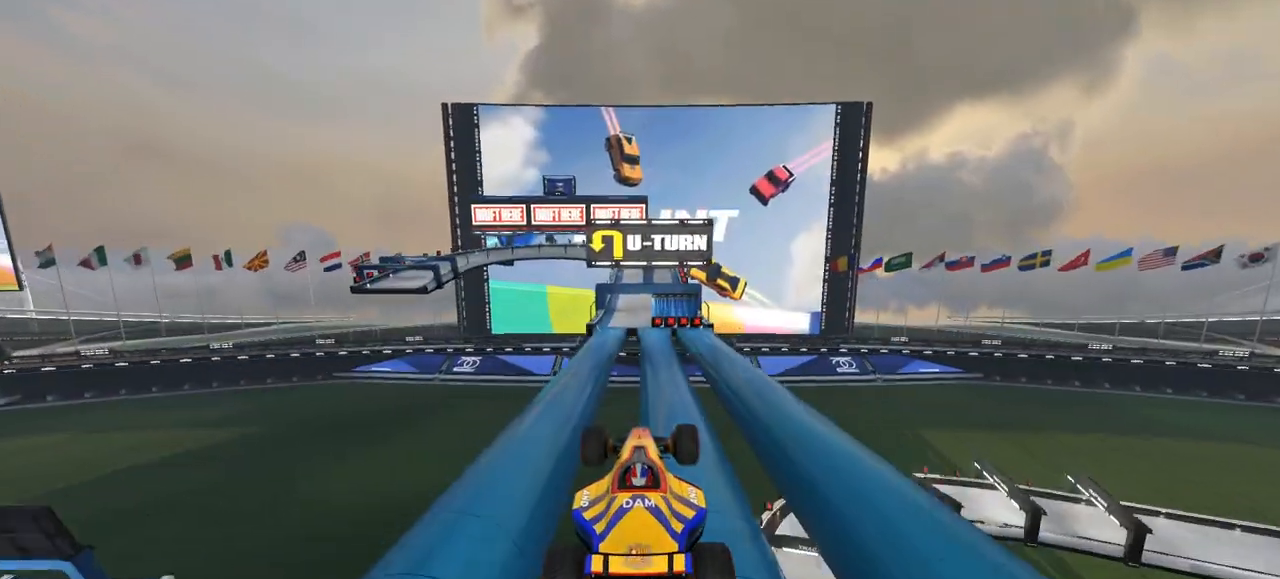
{"keys": ["up"], "events": []}
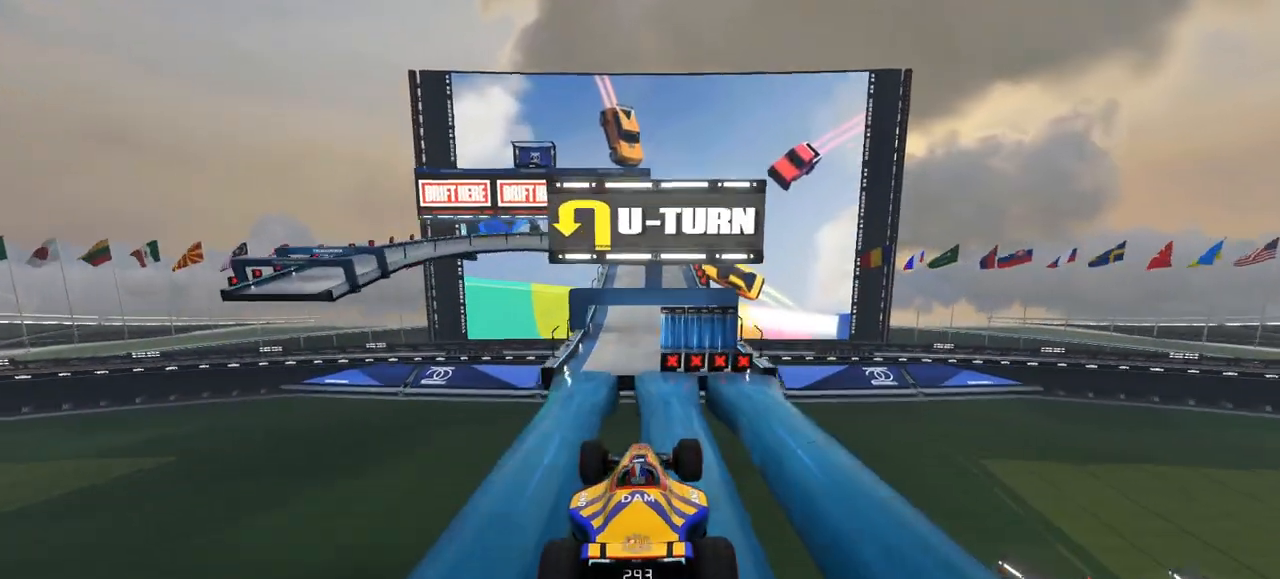
{"keys": ["up"], "events": []}
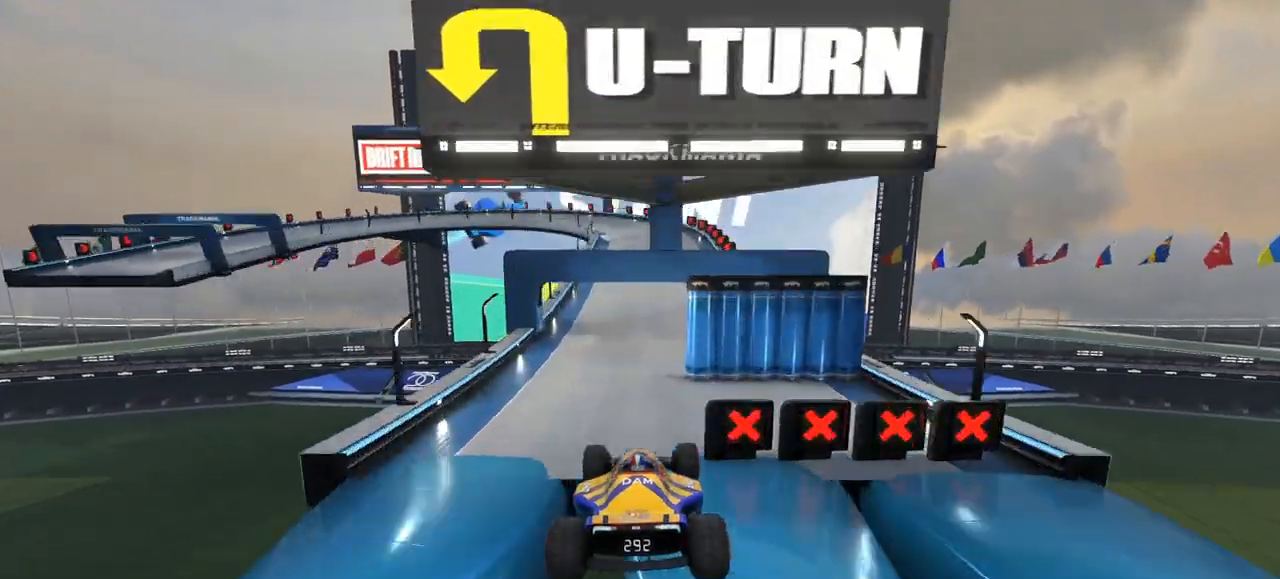
{"keys": ["left", "up"], "events": [[133, "right", "down"], [367, "right", "up"], [400, "left", "down"]]}
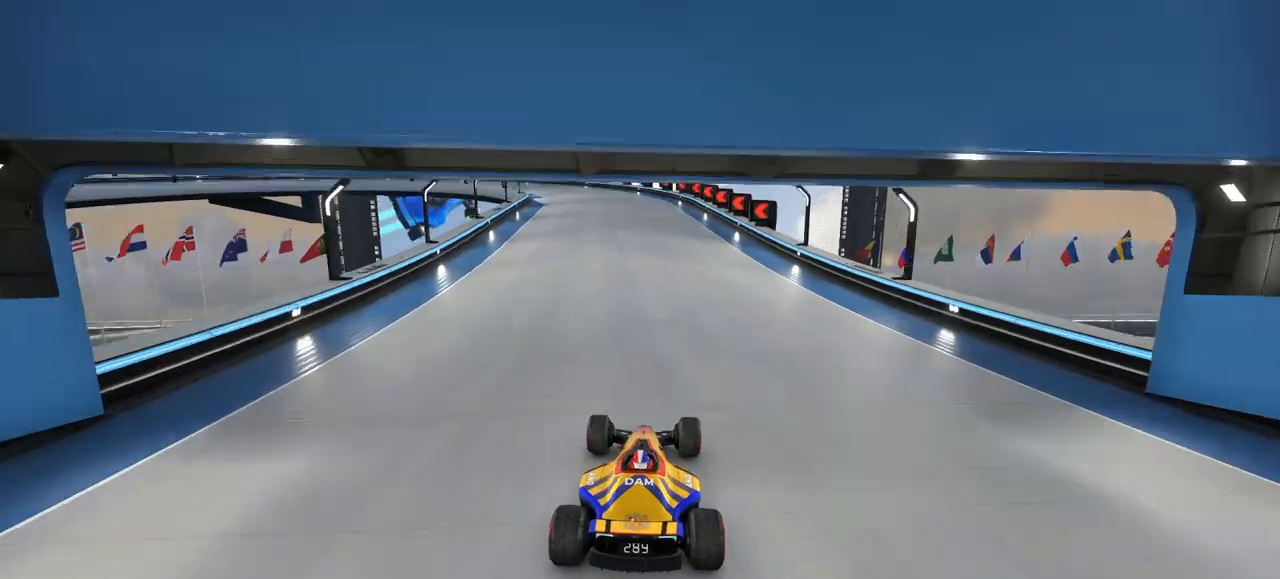
{"keys": ["down", "left", "up"], "events": [[133, "down", "down"]]}
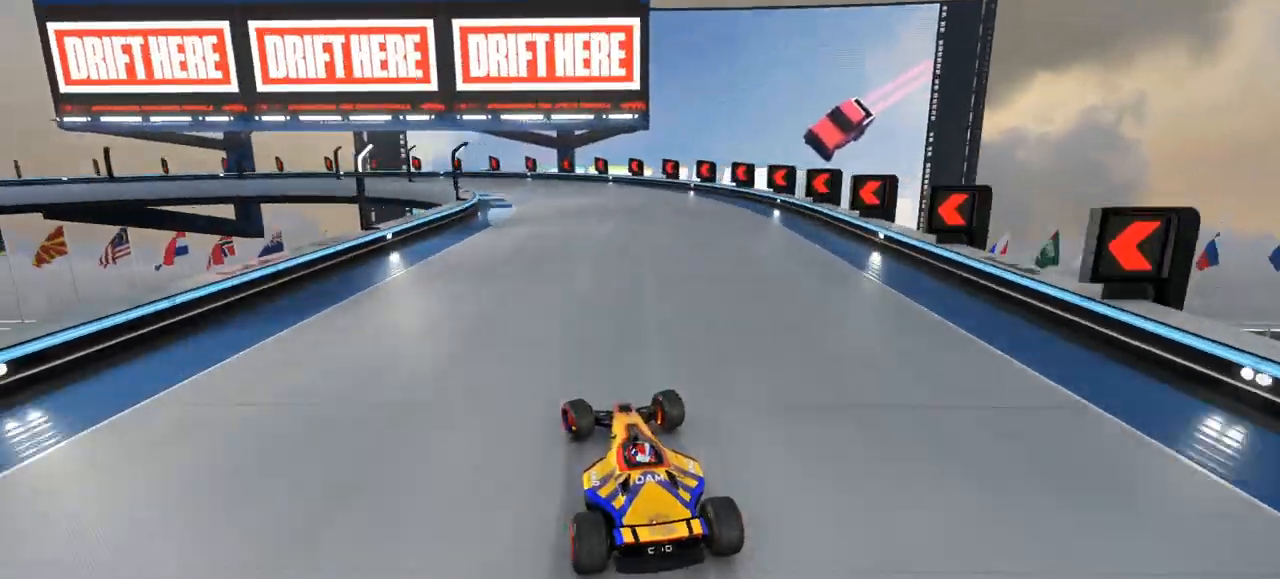
{"keys": ["down", "left", "up"], "events": []}
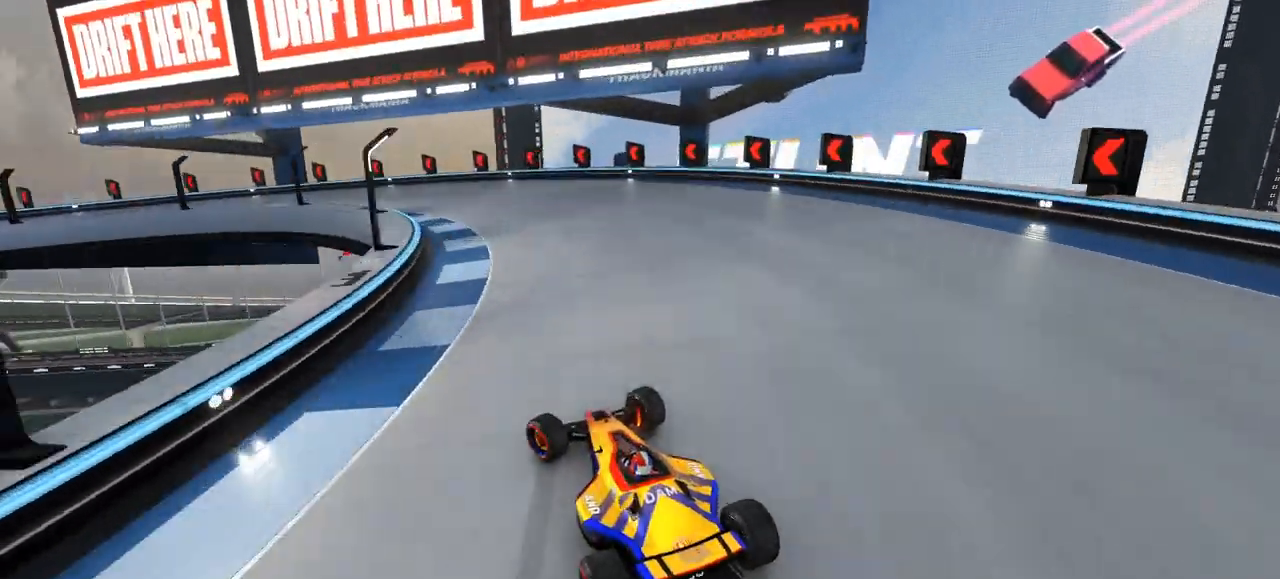
{"keys": ["left", "up"], "events": [[167, "down", "up"], [367, "down", "down"], [433, "down", "up"]]}
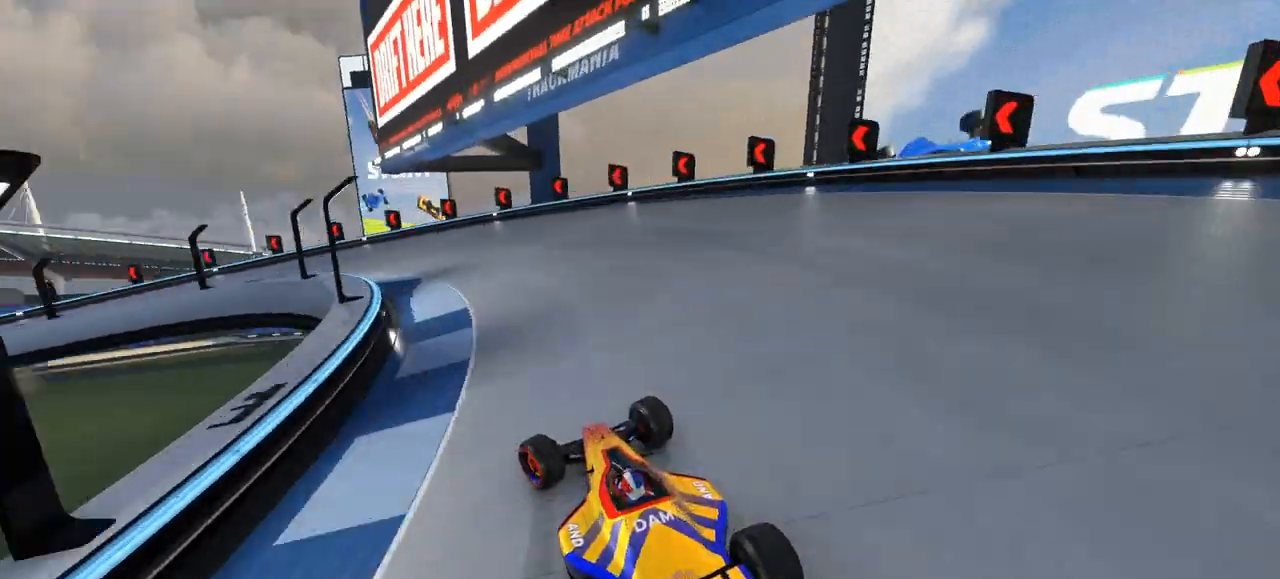
{"keys": ["left", "up"], "events": []}
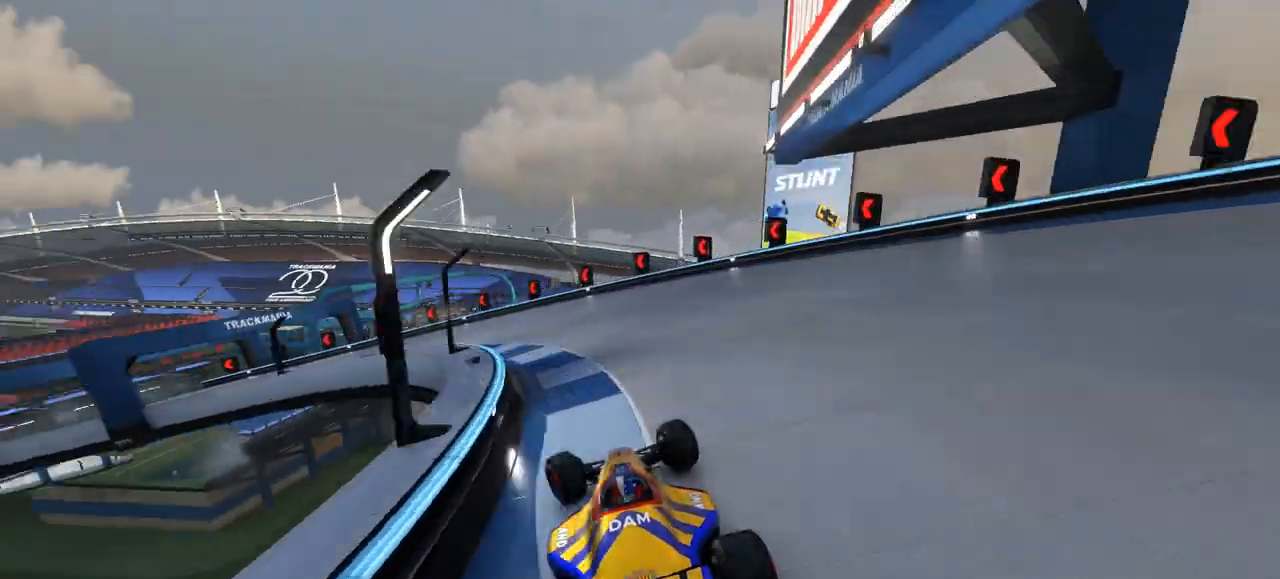
{"keys": ["left", "up"], "events": []}